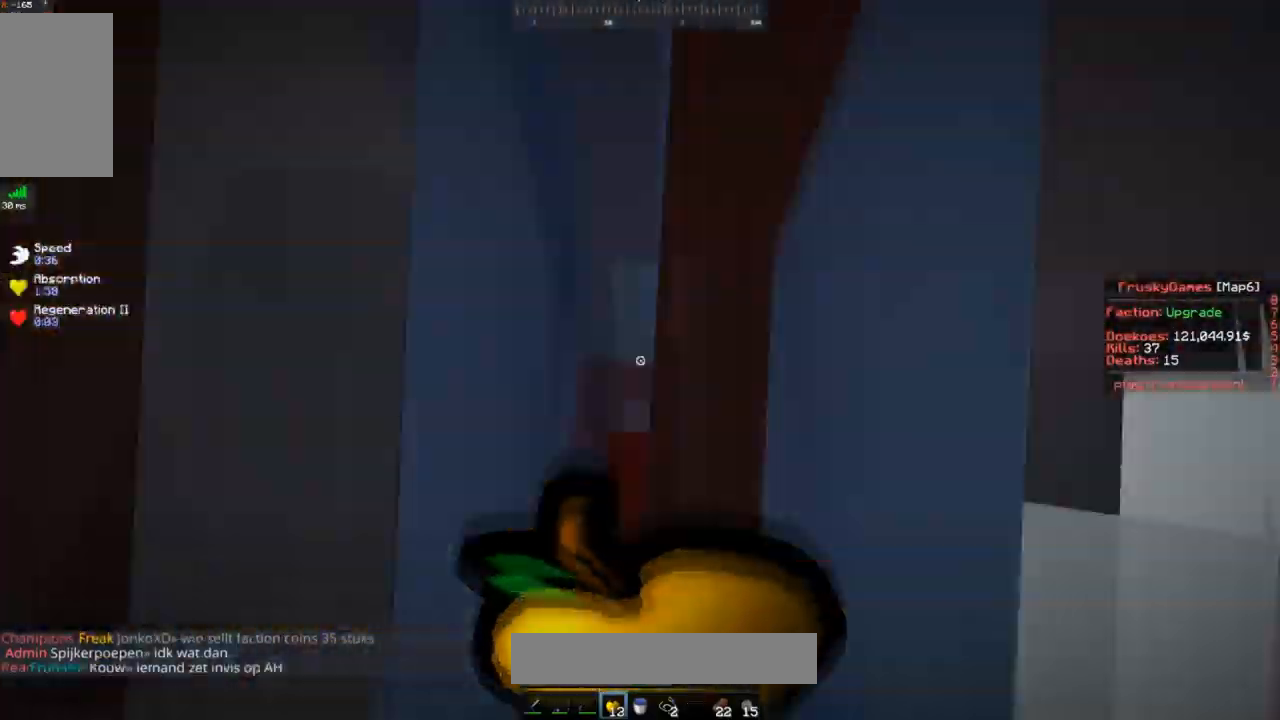
Gameplay with keyboard and mouse; each line is a JSON object with the keys and mouse buttons held at the frame after it. "events" lists presses ("down") and releases ("up") of "a", "d", "s", "space", "w", "mouse_left" and "mouse_right" between this image and that frame as [ms after this image, input, new state], when the widget could be followed in between. "mouse_left", "mouse_right" = the "left", "right" buttons of the "mouse" list. No other keys are recorded. Fast repeated clicks can show as one long hold. Mouse movement is not recorded.
{"keys": ["s", "space"], "mouse": ["right"], "events": []}
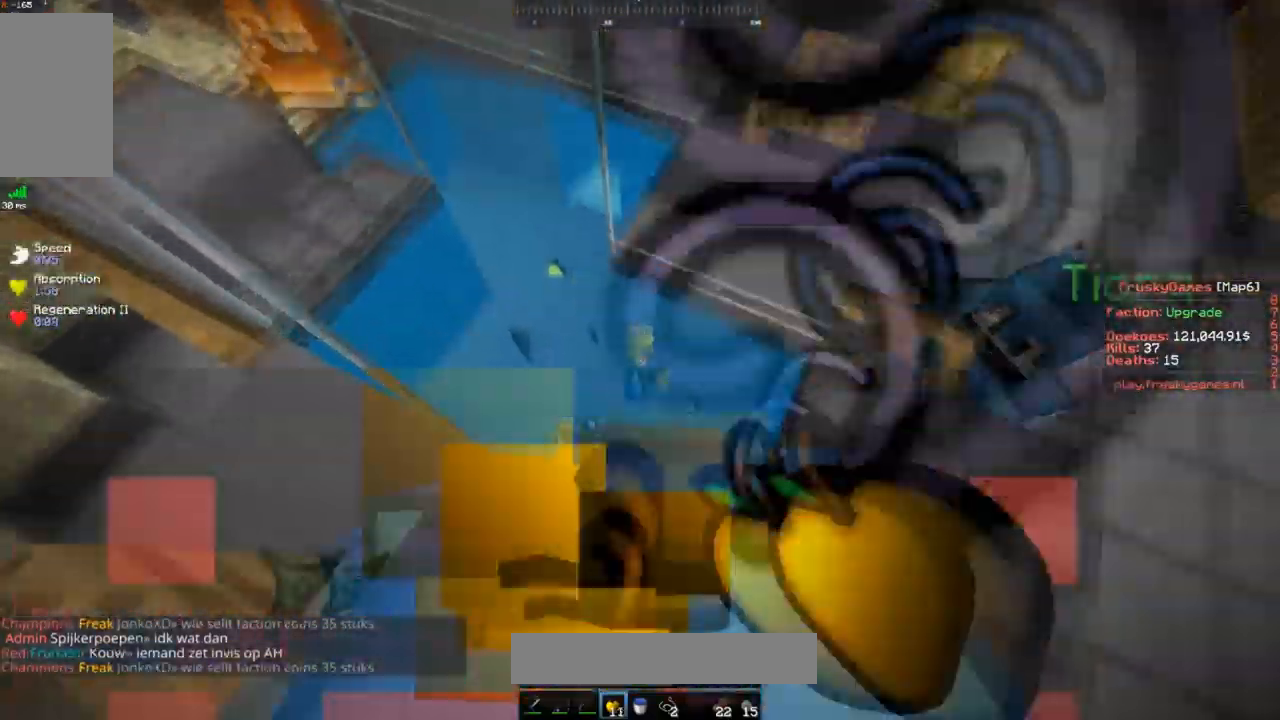
{"keys": ["s", "space"], "mouse": ["left"], "events": [[267, "mouse_left", "down"], [317, "mouse_right", "up"]]}
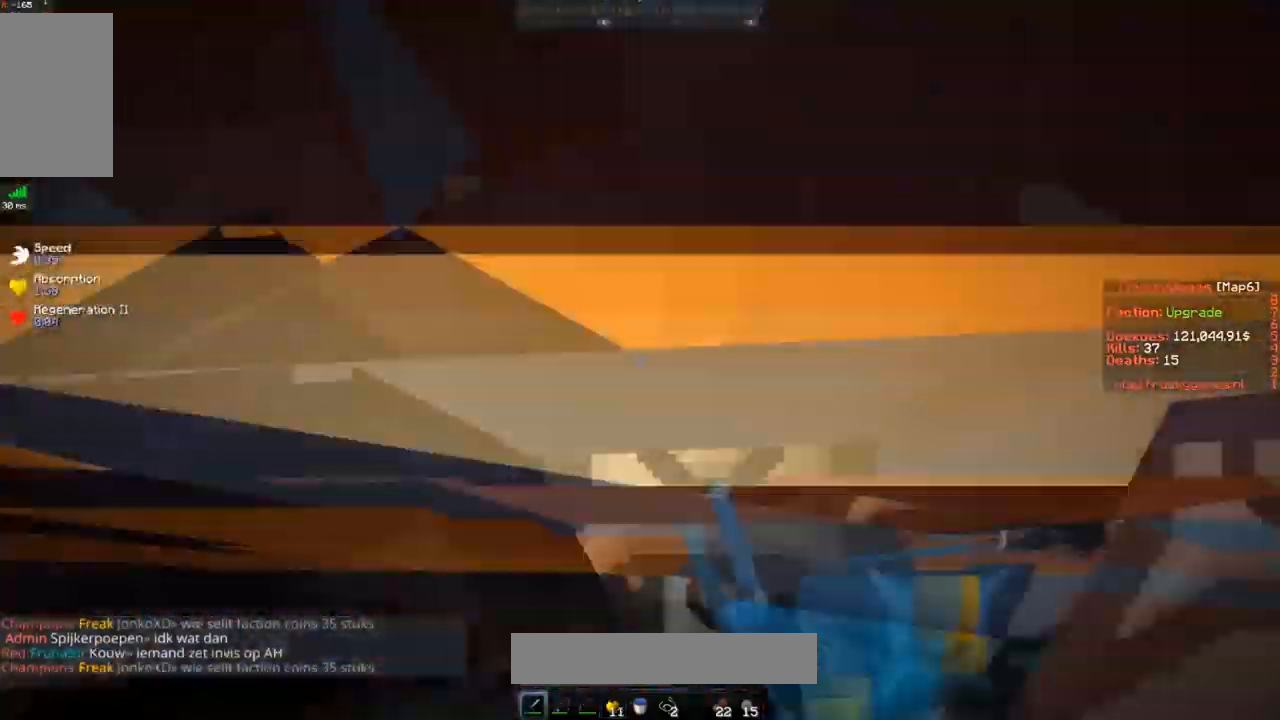
{"keys": ["s", "space"], "mouse": ["left"], "events": []}
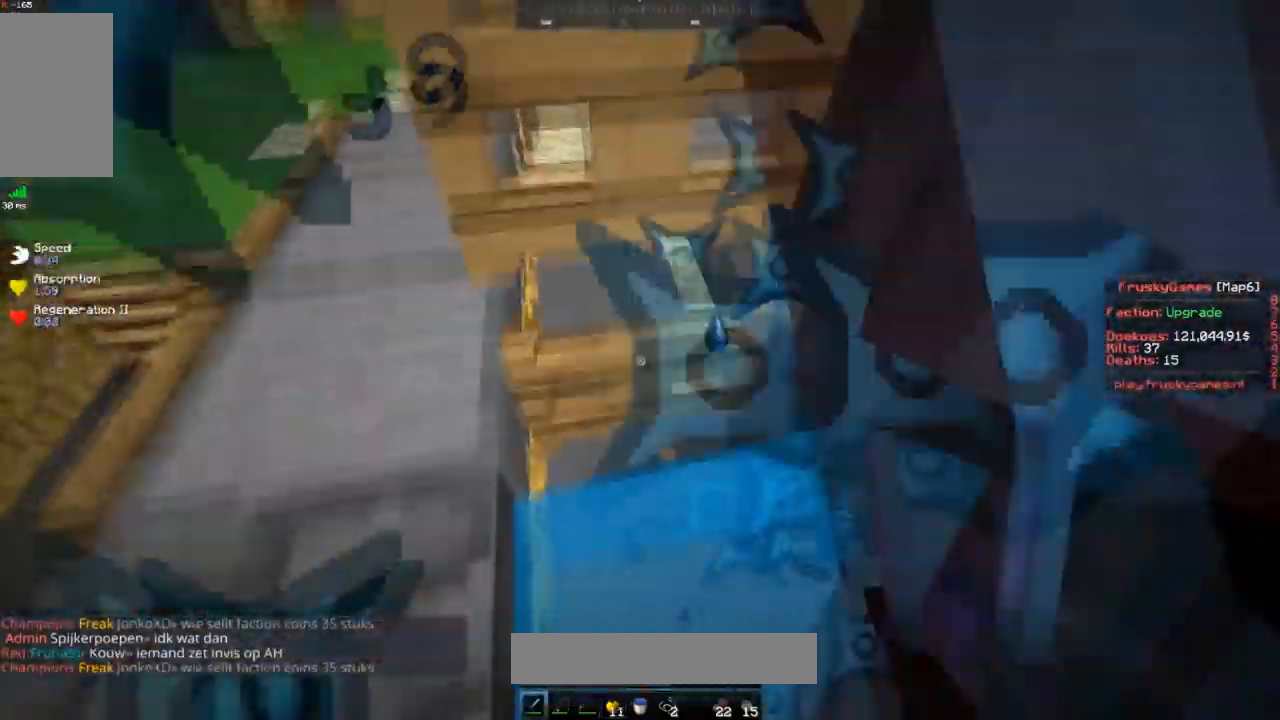
{"keys": ["a", "s", "space"], "mouse": ["left"], "events": [[267, "a", "down"]]}
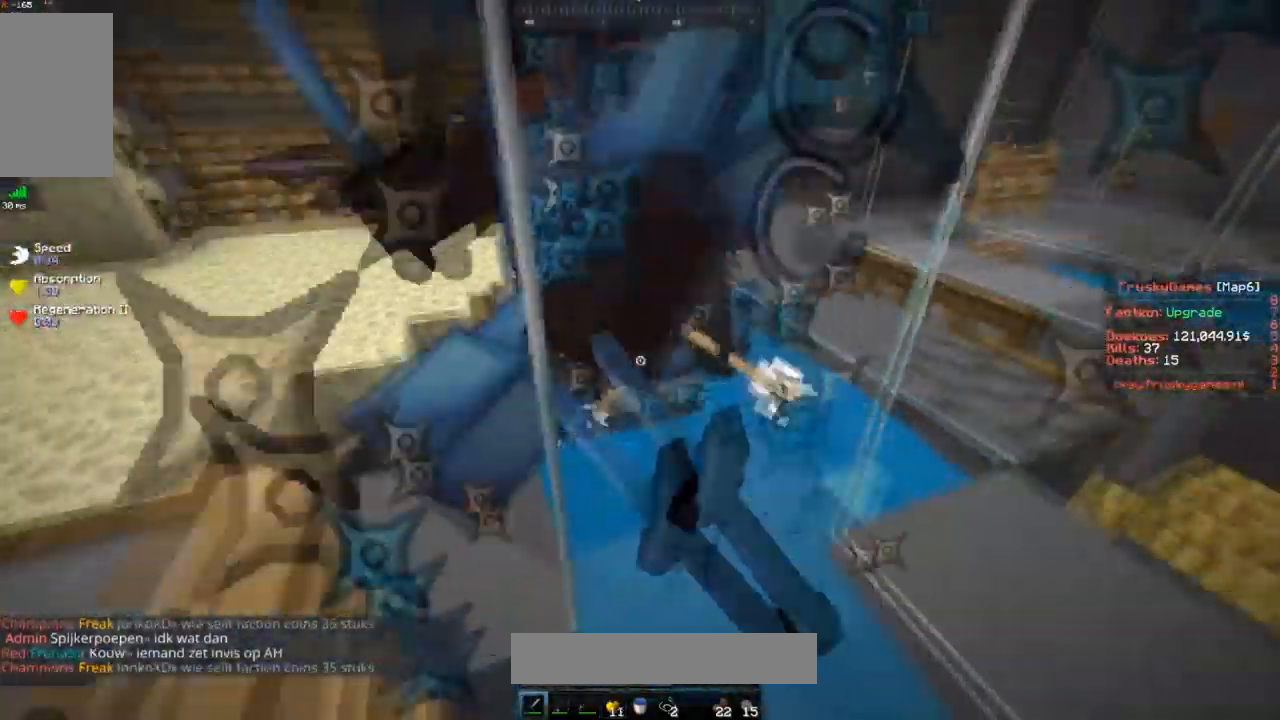
{"keys": ["s", "space"], "mouse": ["left"], "events": [[33, "a", "up"]]}
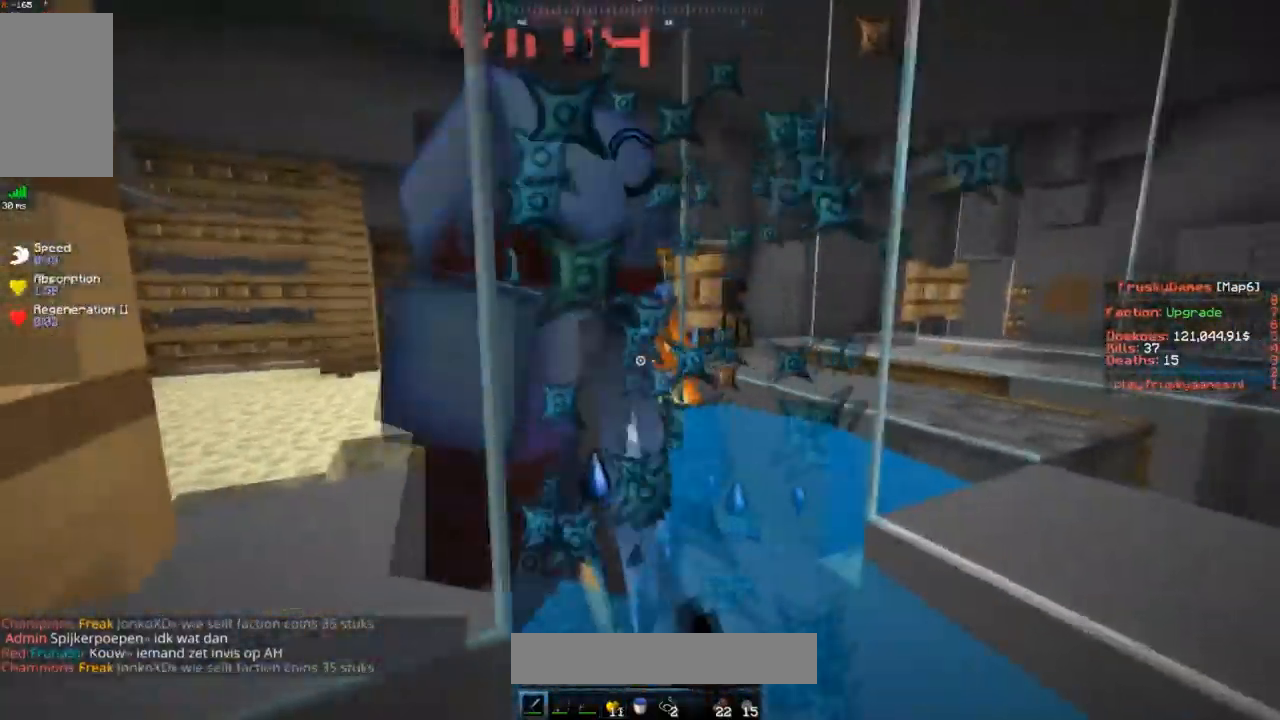
{"keys": ["s", "space"], "mouse": ["left"], "events": []}
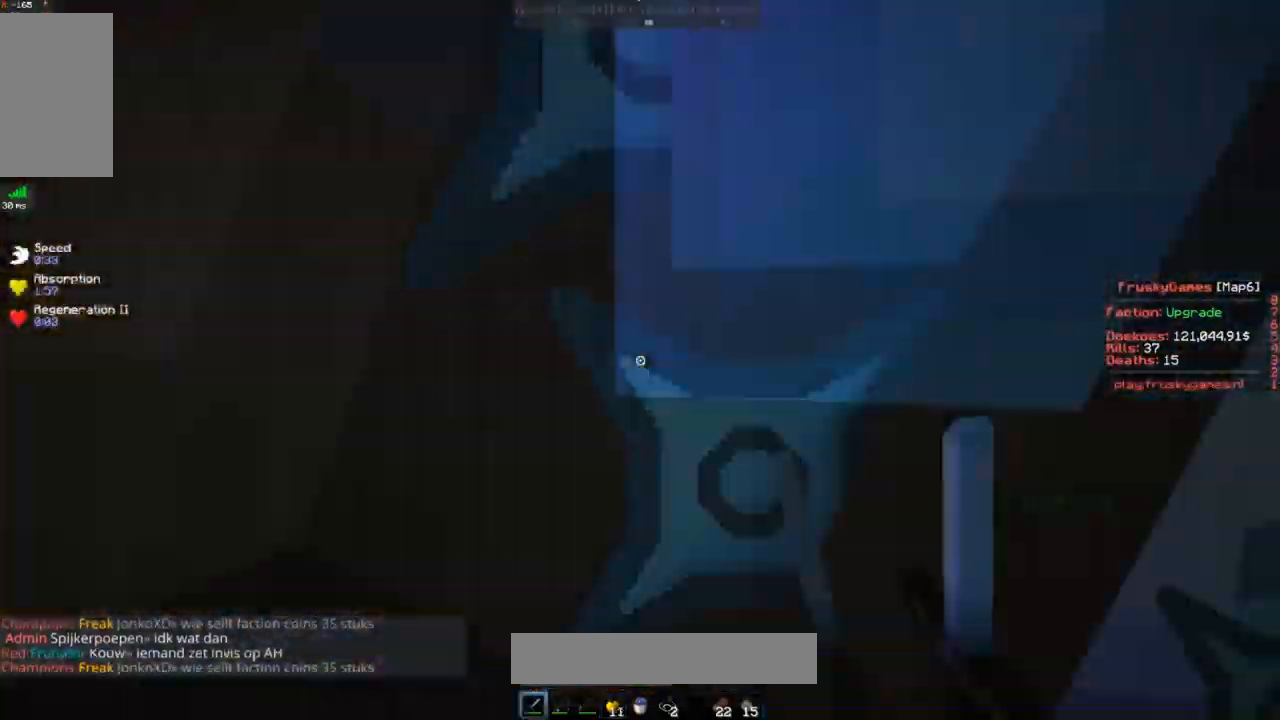
{"keys": ["s", "space"], "mouse": ["left"], "events": [[234, "space", "up"], [284, "space", "down"]]}
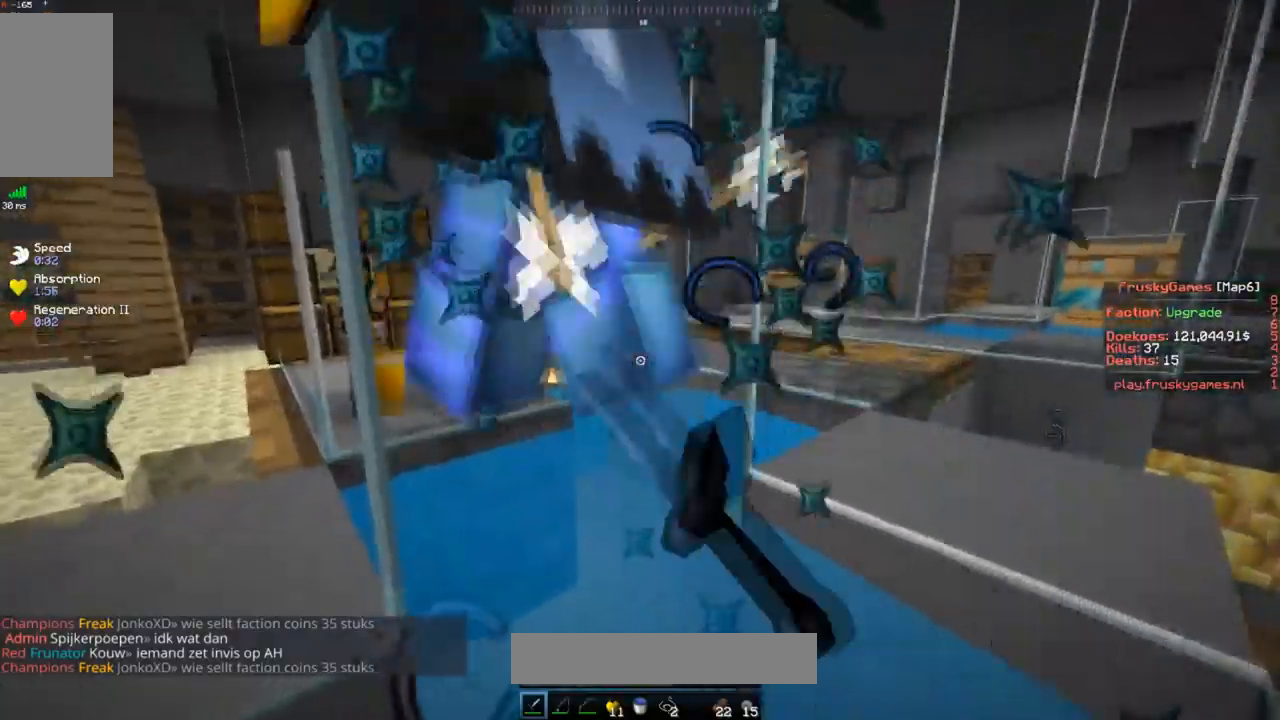
{"keys": ["s", "space"], "mouse": ["left"], "events": [[183, "space", "up"], [216, "space", "down"], [333, "space", "up"], [367, "space", "down"]]}
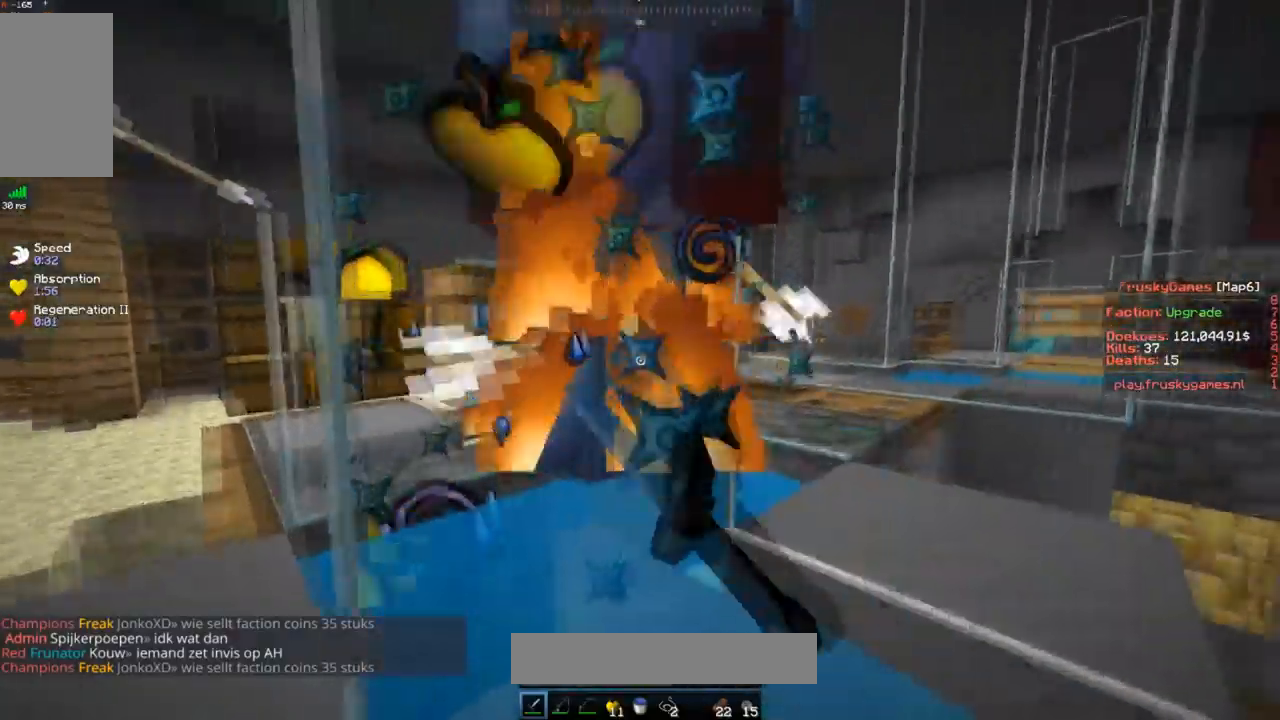
{"keys": ["s", "space"], "mouse": ["left"], "events": [[334, "space", "up"], [367, "space", "down"]]}
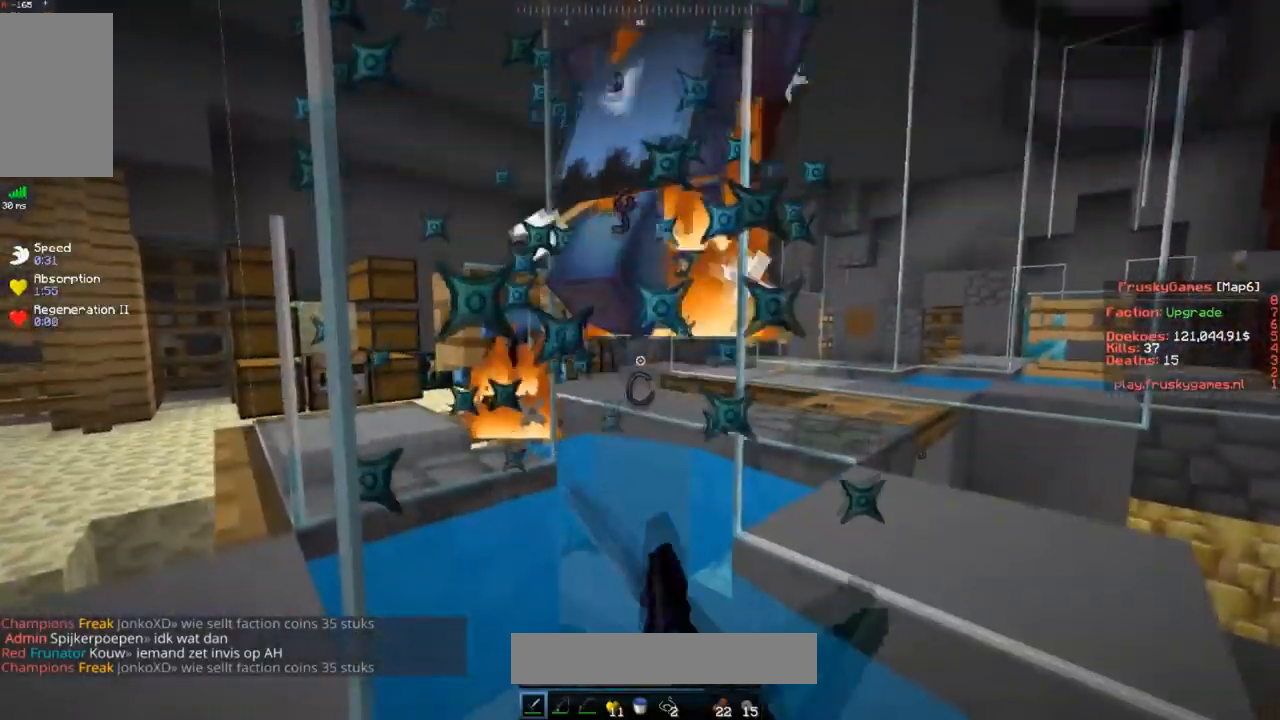
{"keys": ["space", "w"], "mouse": ["left"], "events": [[367, "w", "down"], [483, "s", "up"]]}
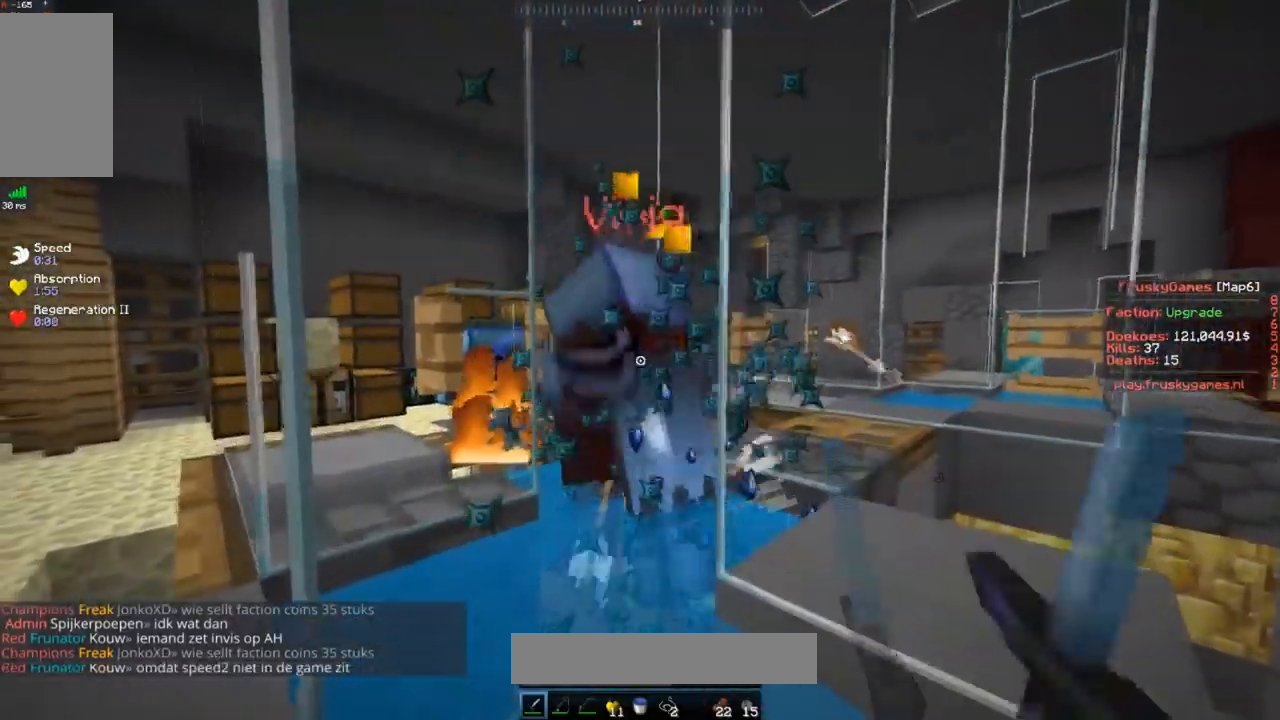
{"keys": ["space"], "mouse": ["left"], "events": [[134, "space", "up"], [167, "space", "down"], [384, "w", "up"]]}
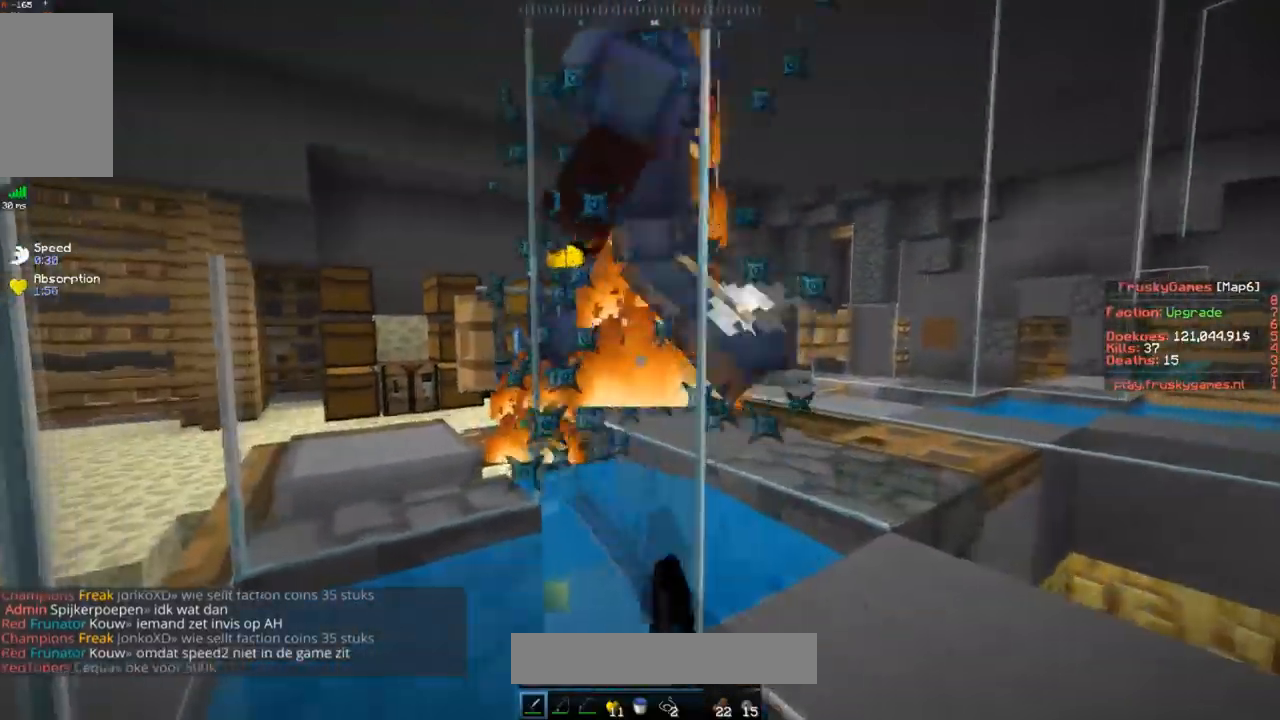
{"keys": ["space"], "mouse": ["left"], "events": [[283, "space", "up"], [317, "space", "down"]]}
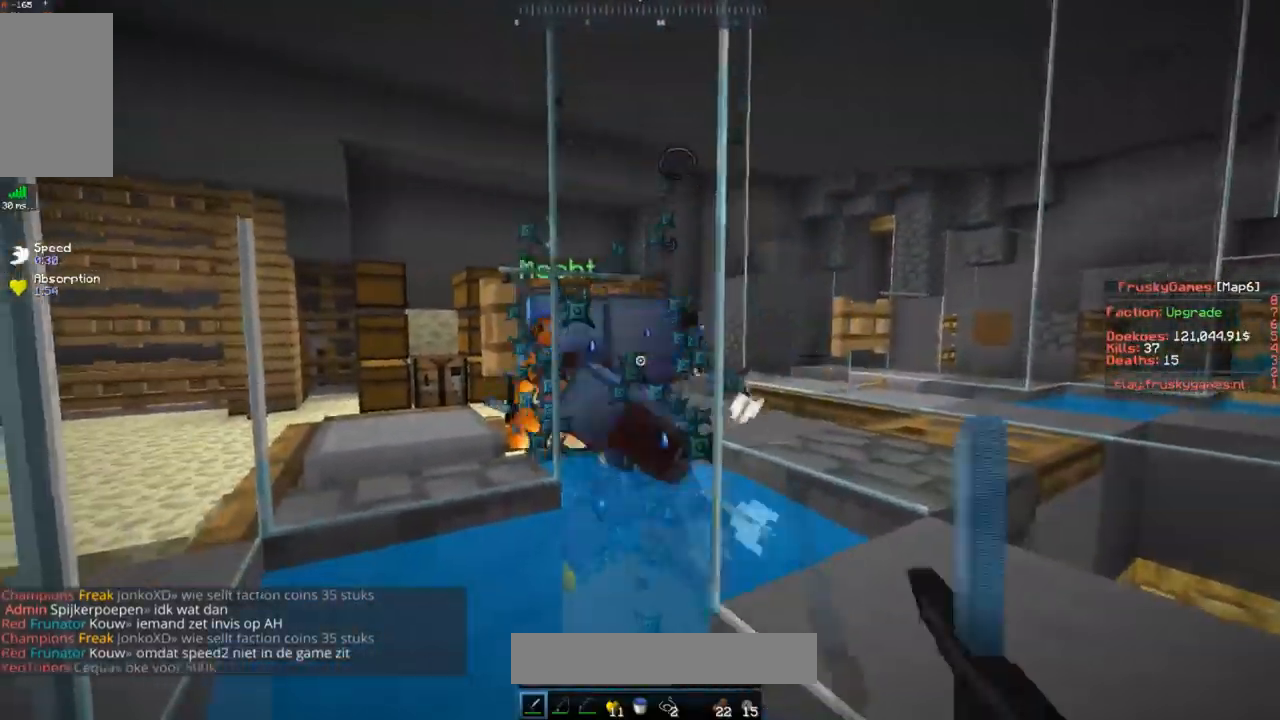
{"keys": ["space"], "mouse": ["left"], "events": []}
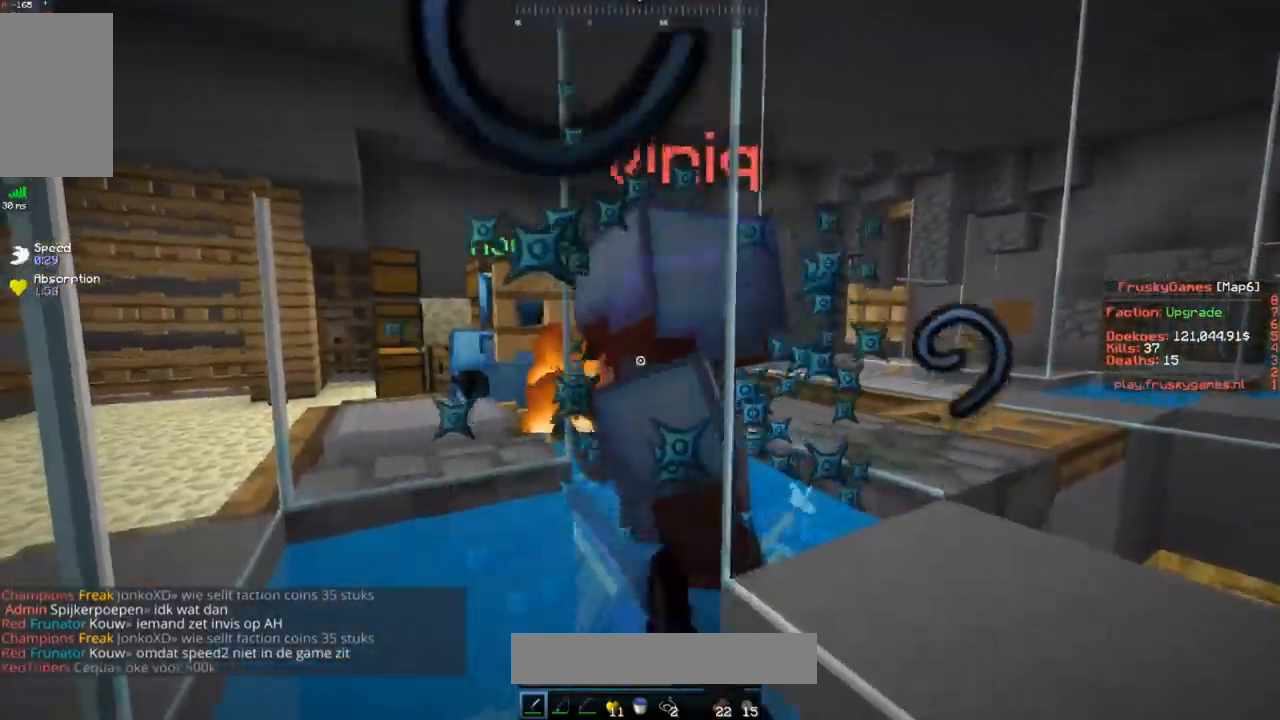
{"keys": ["space"], "mouse": [], "events": [[300, "space", "up"], [317, "space", "down"], [483, "mouse_left", "up"]]}
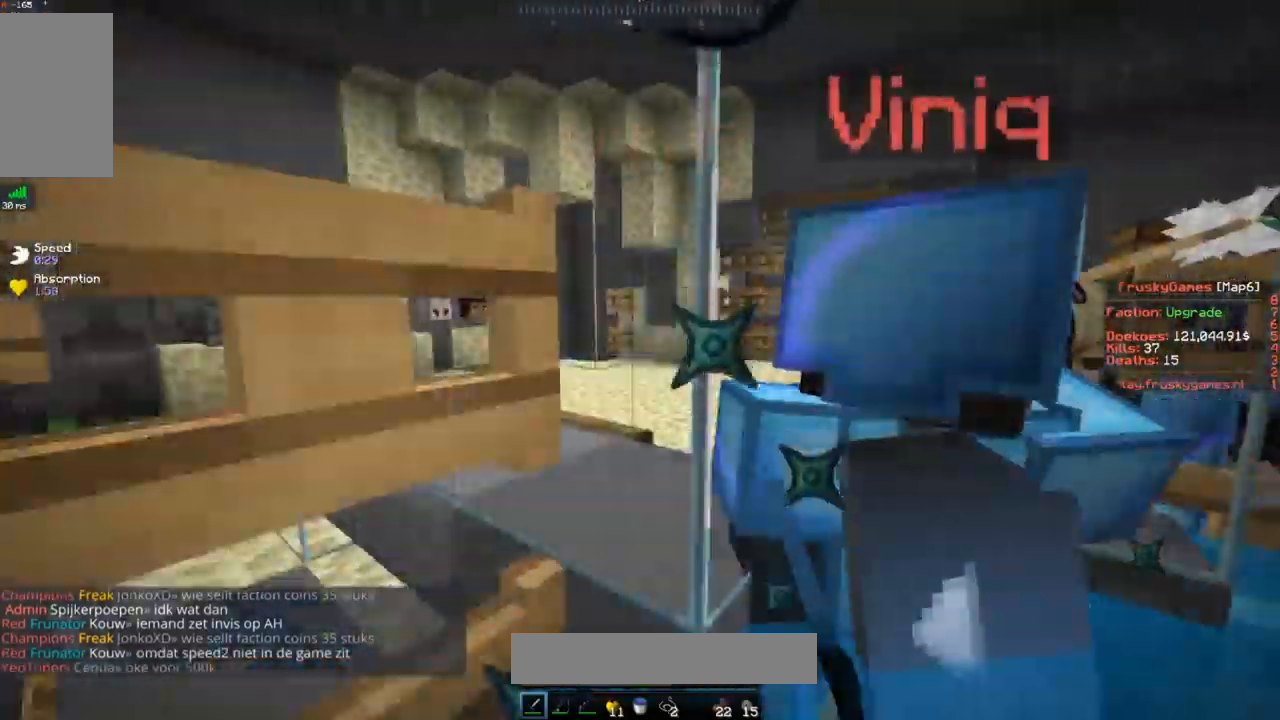
{"keys": ["space"], "mouse": ["left"], "events": [[50, "mouse_left", "down"], [350, "space", "up"], [417, "space", "down"]]}
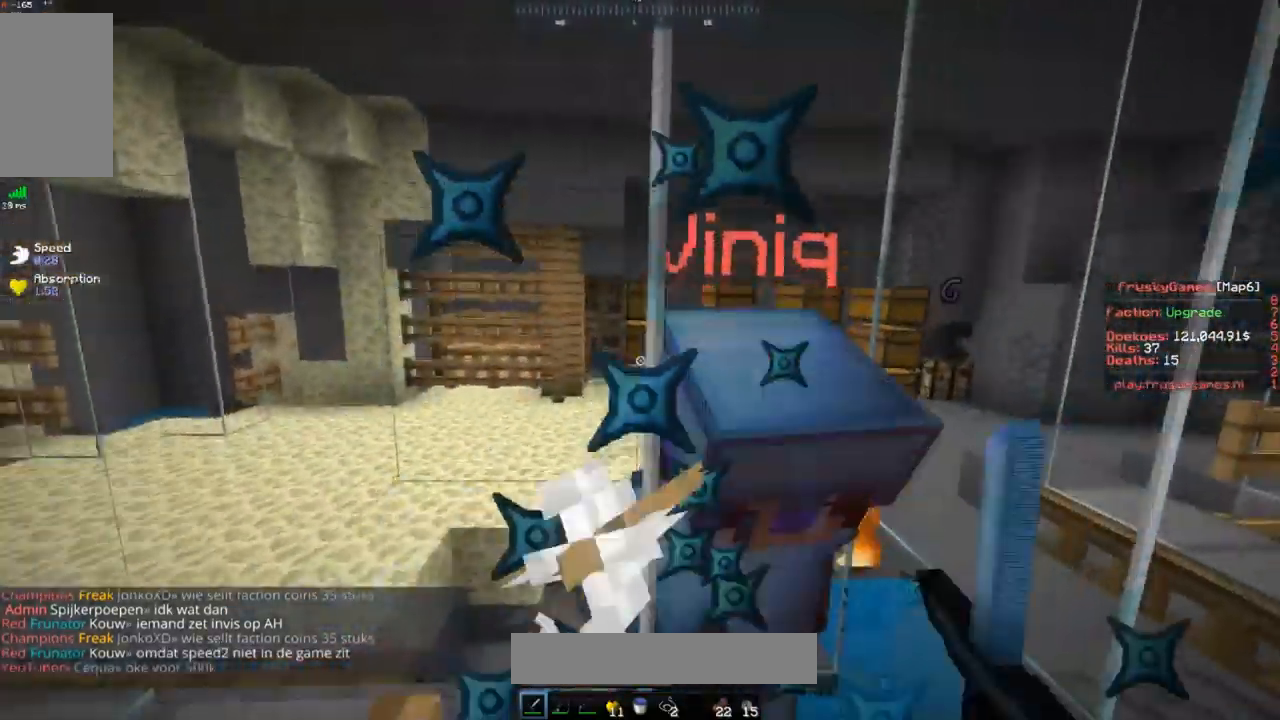
{"keys": ["space"], "mouse": ["left"], "events": [[50, "space", "up"], [66, "space", "down"]]}
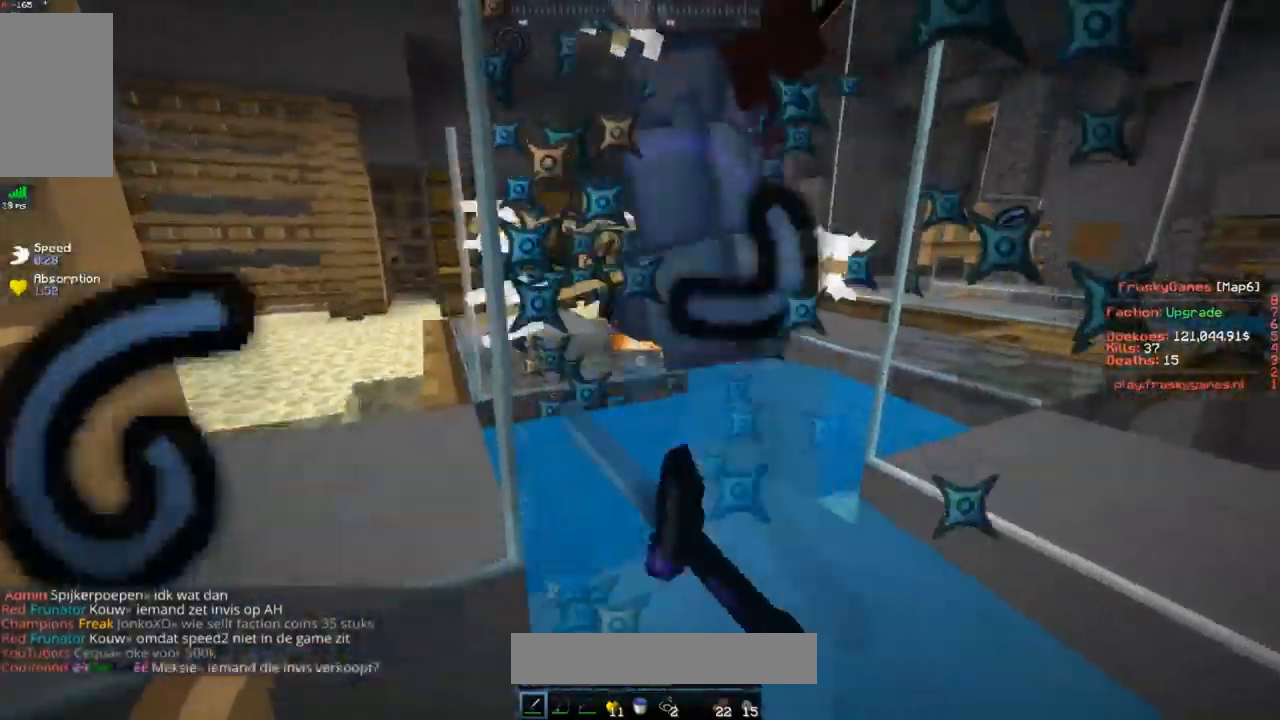
{"keys": ["space"], "mouse": ["left"], "events": []}
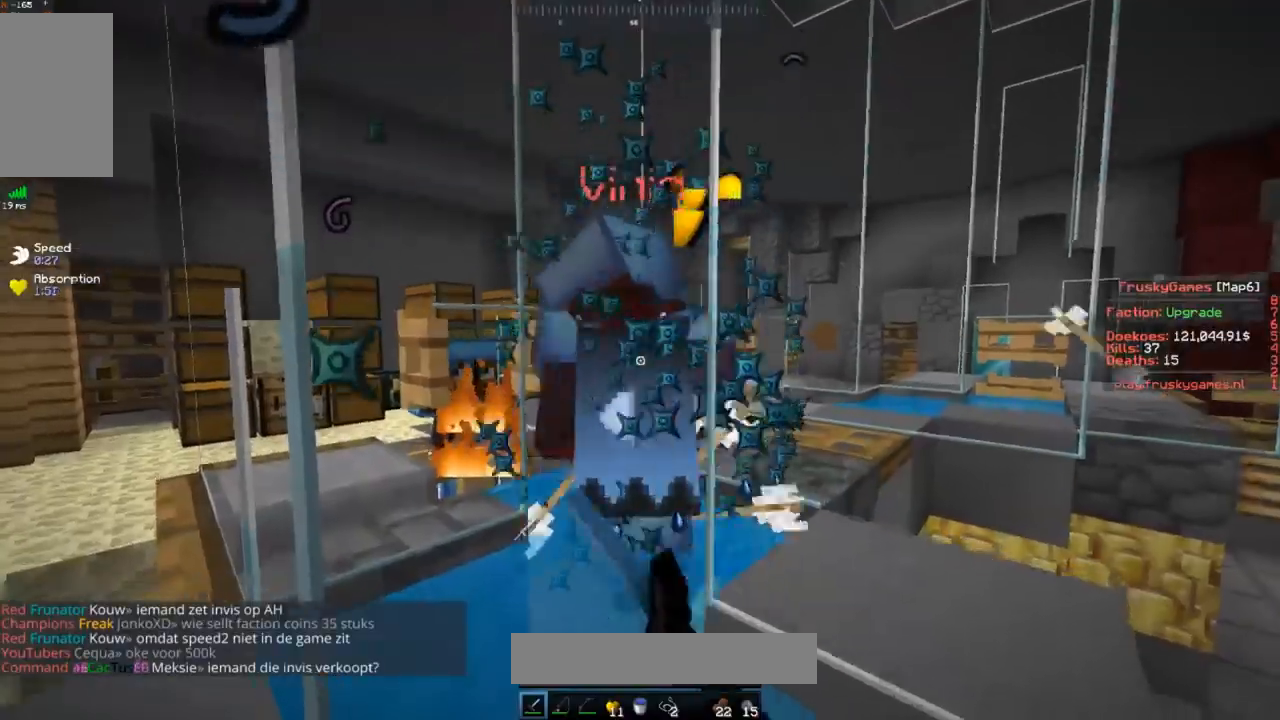
{"keys": ["space", "w"], "mouse": ["left"], "events": [[267, "w", "down"]]}
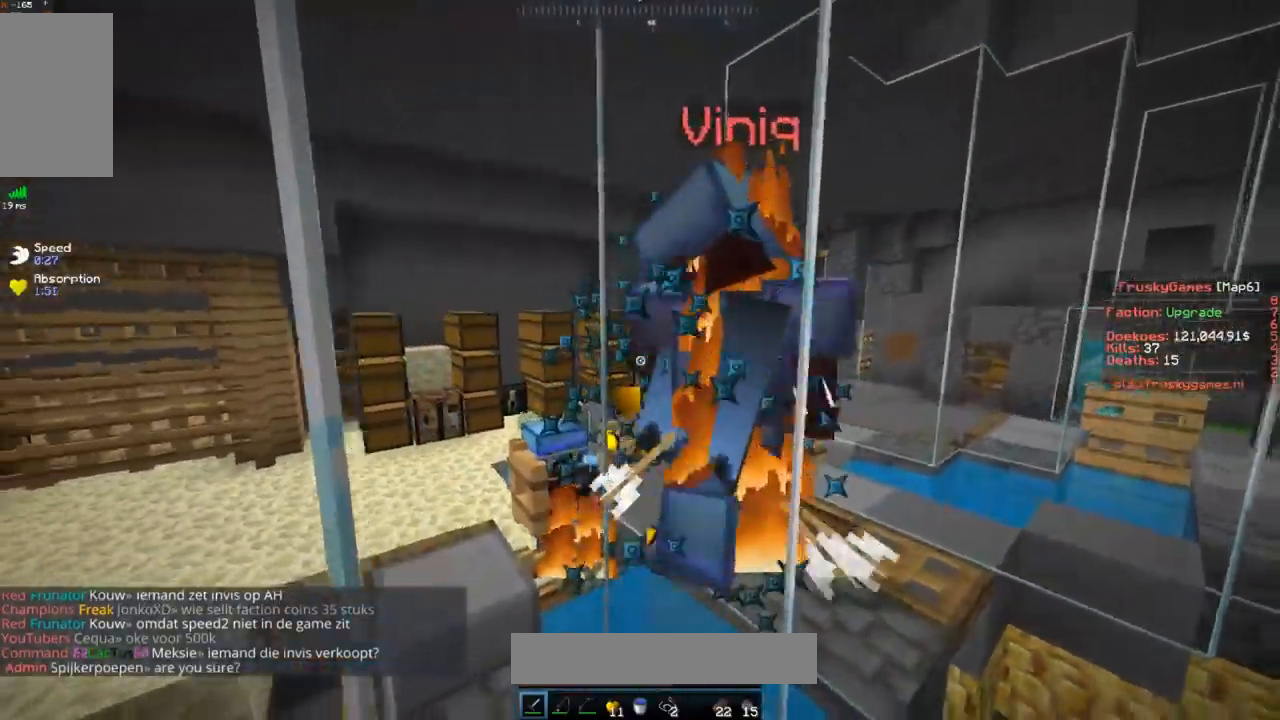
{"keys": ["space"], "mouse": ["left"], "events": [[234, "w", "up"]]}
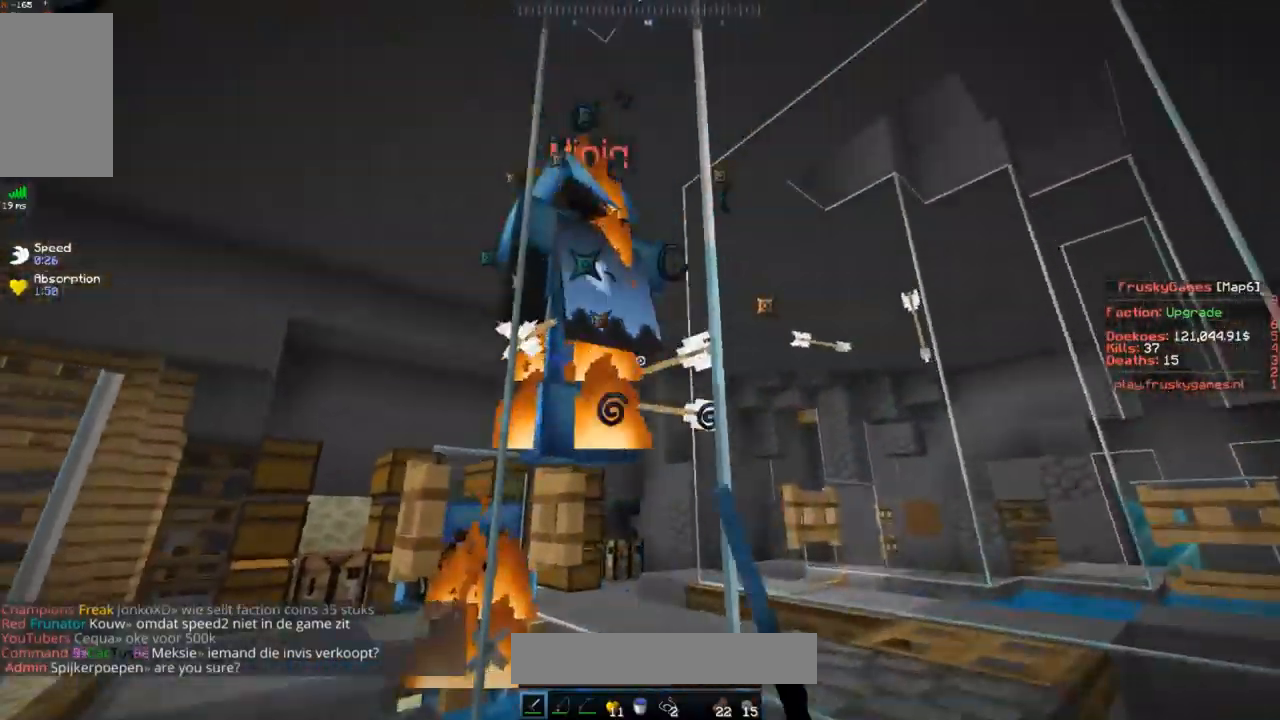
{"keys": ["space", "w"], "mouse": ["left"], "events": [[16, "w", "down"]]}
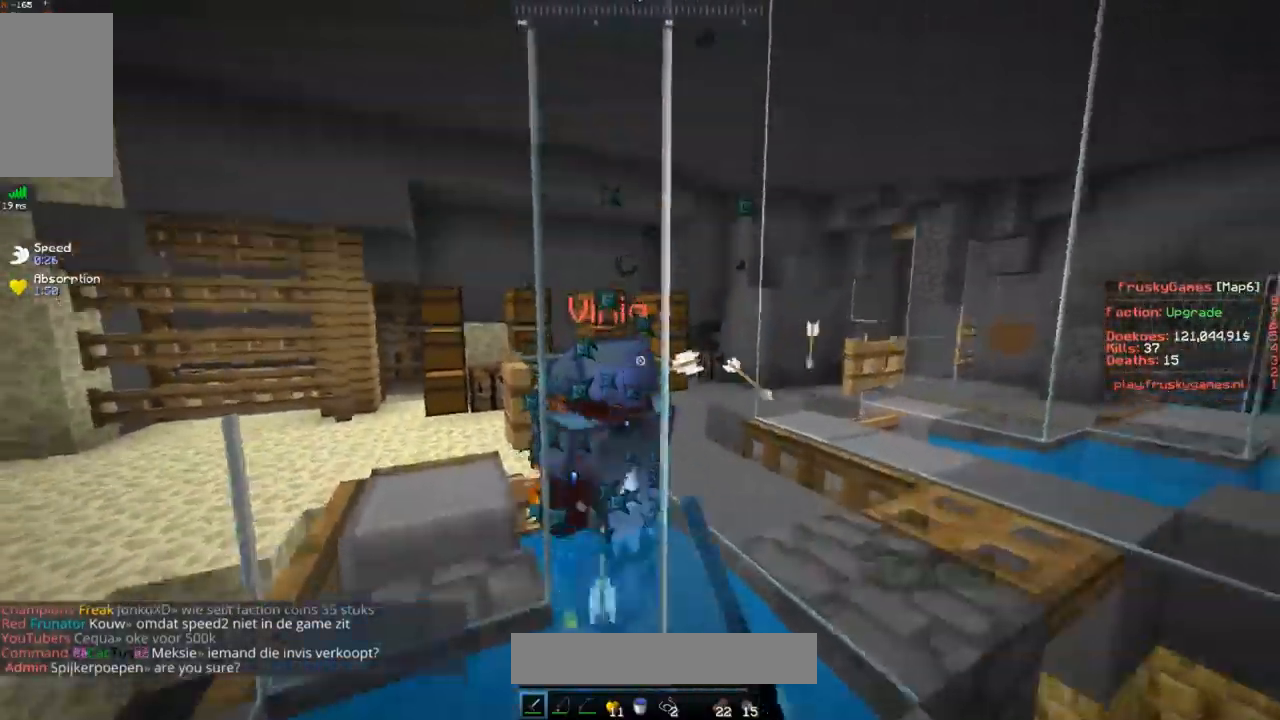
{"keys": ["space", "w"], "mouse": ["left"], "events": []}
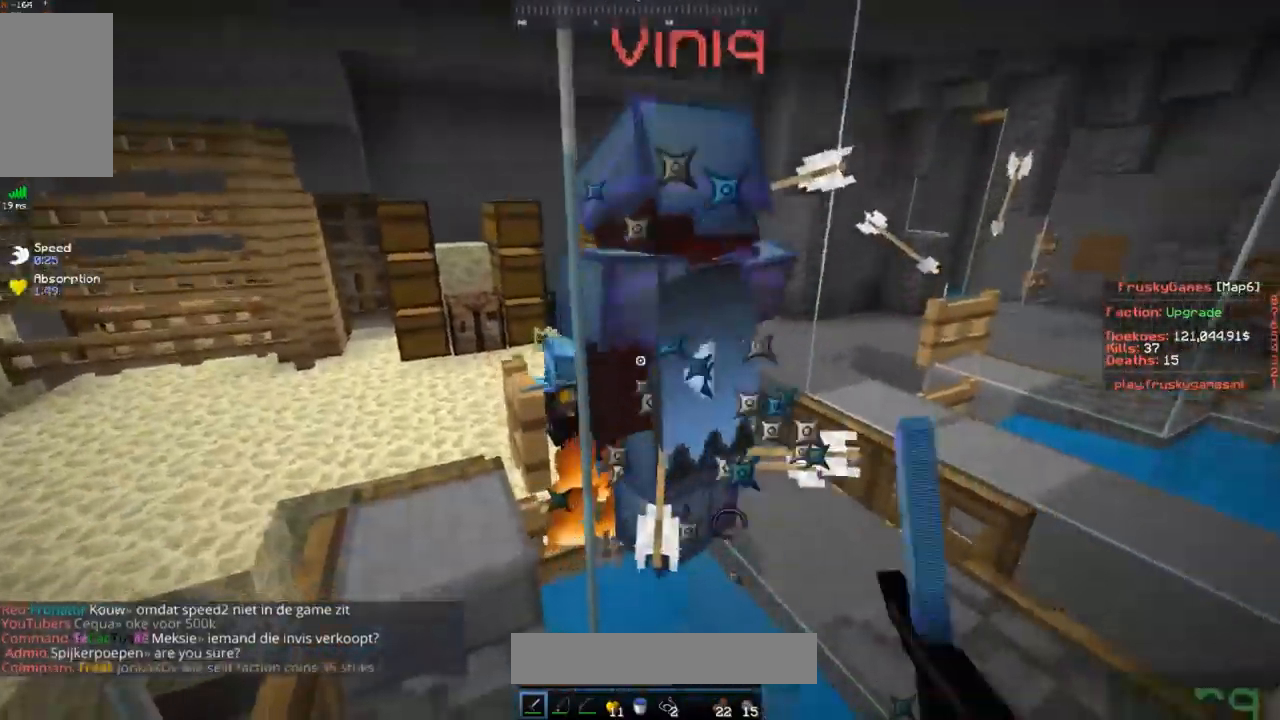
{"keys": ["d", "space", "w"], "mouse": ["left"], "events": [[50, "w", "up"], [384, "d", "down"], [434, "w", "down"]]}
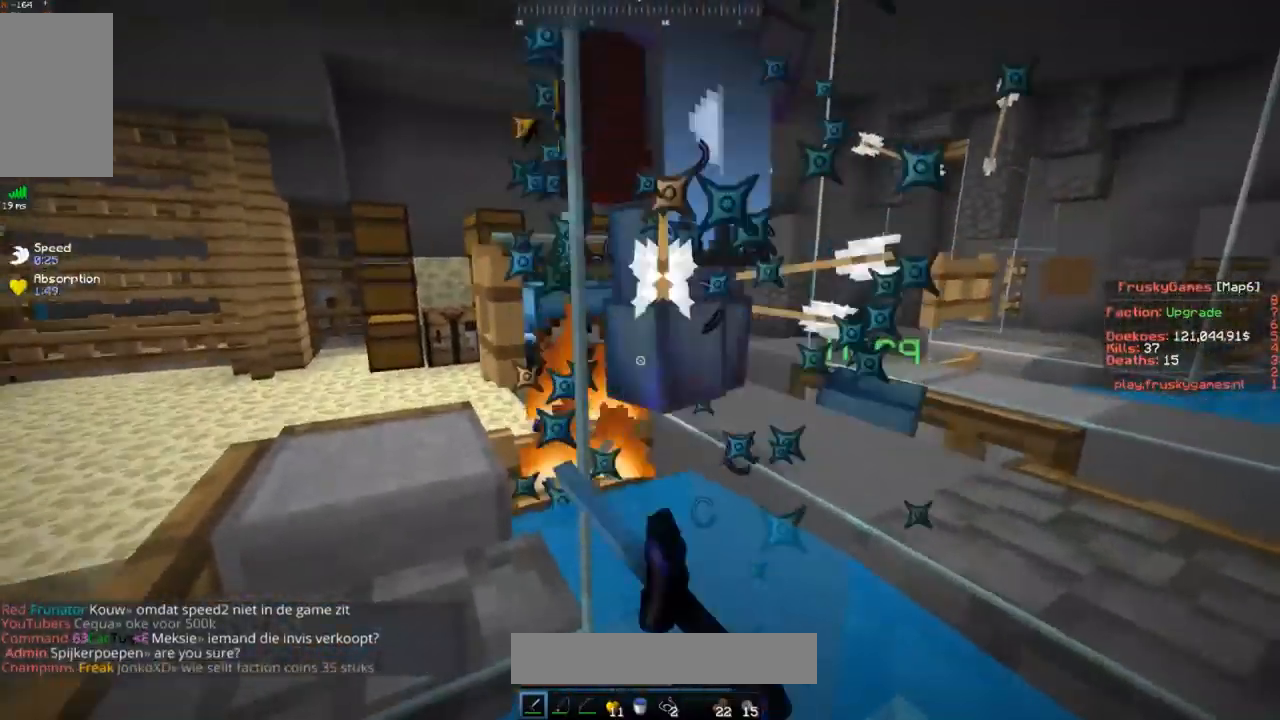
{"keys": ["d", "space", "w"], "mouse": ["left"], "events": []}
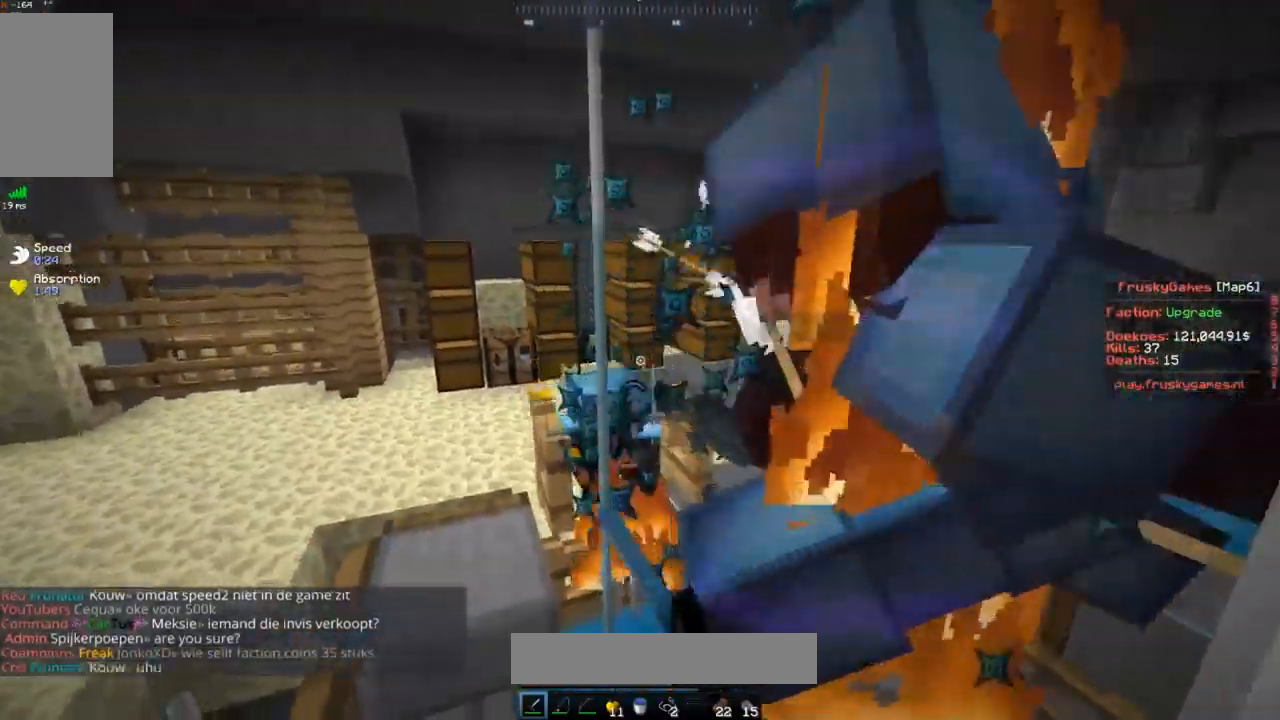
{"keys": ["s", "space"], "mouse": ["left"], "events": [[150, "d", "up"], [250, "w", "up"], [284, "s", "down"]]}
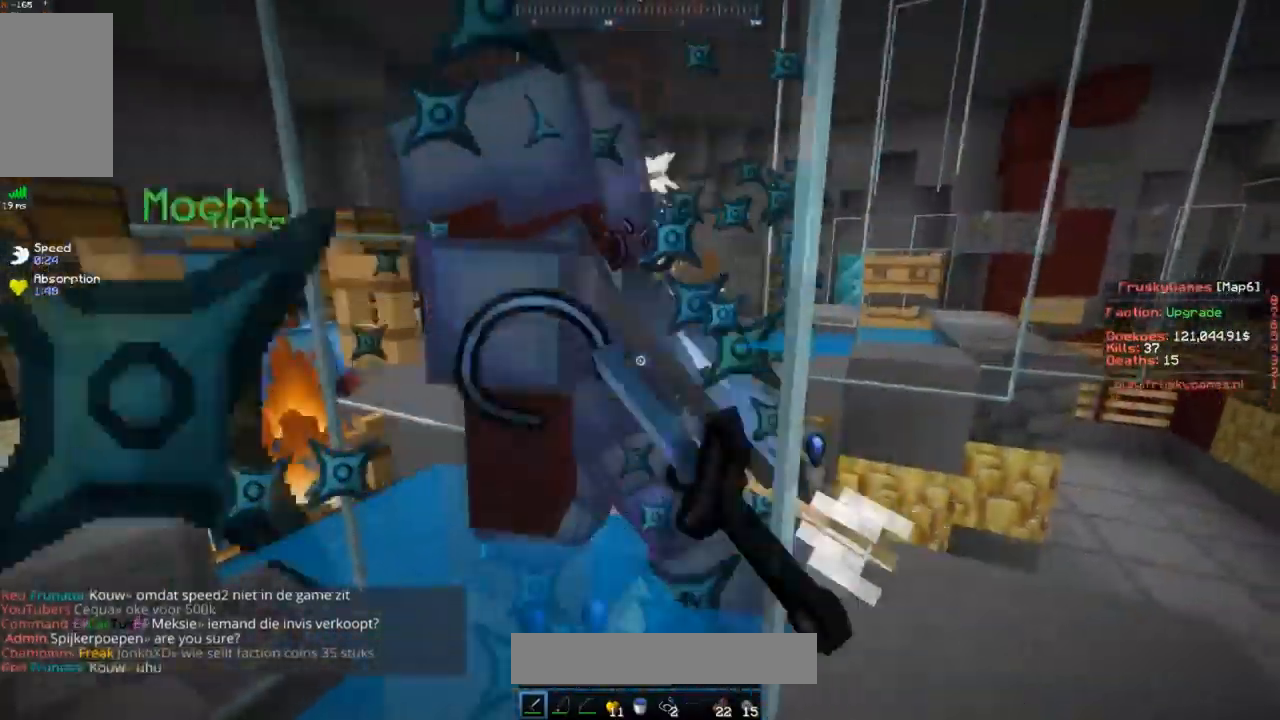
{"keys": ["space"], "mouse": ["left"], "events": [[167, "s", "up"], [167, "w", "down"], [184, "a", "down"], [334, "a", "up"], [334, "w", "up"]]}
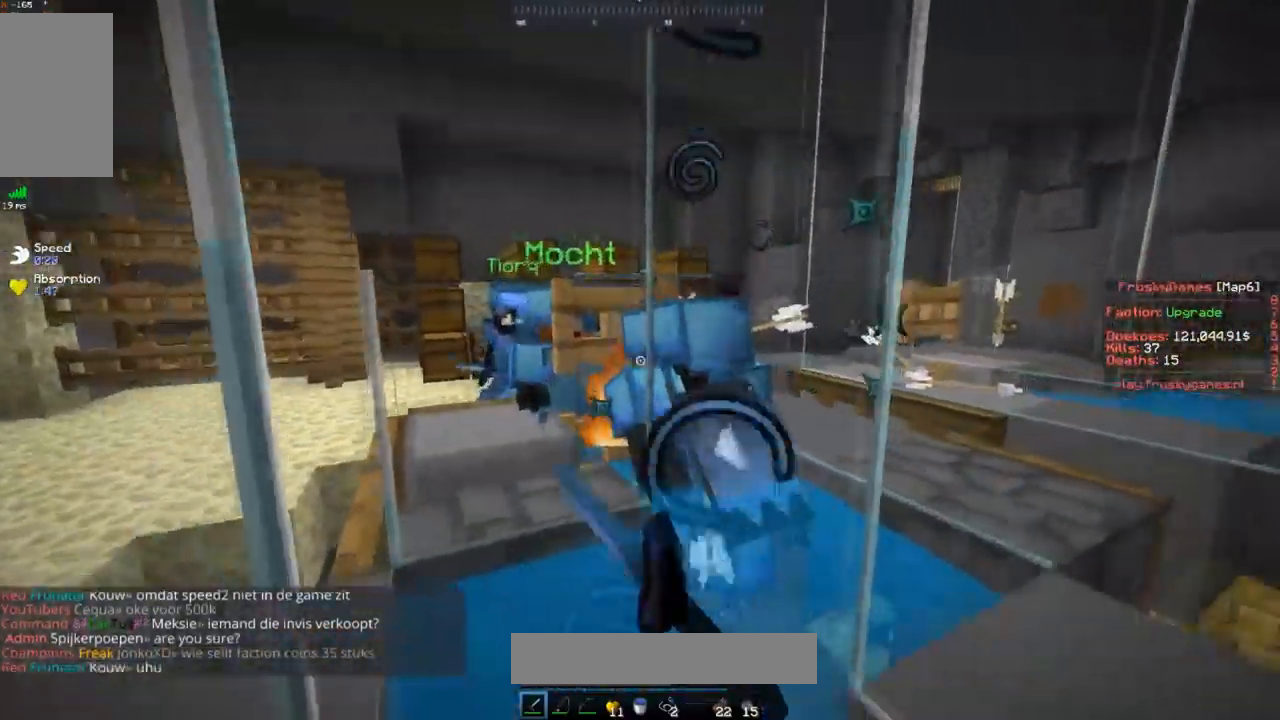
{"keys": ["space", "w"], "mouse": ["left"], "events": [[317, "w", "down"]]}
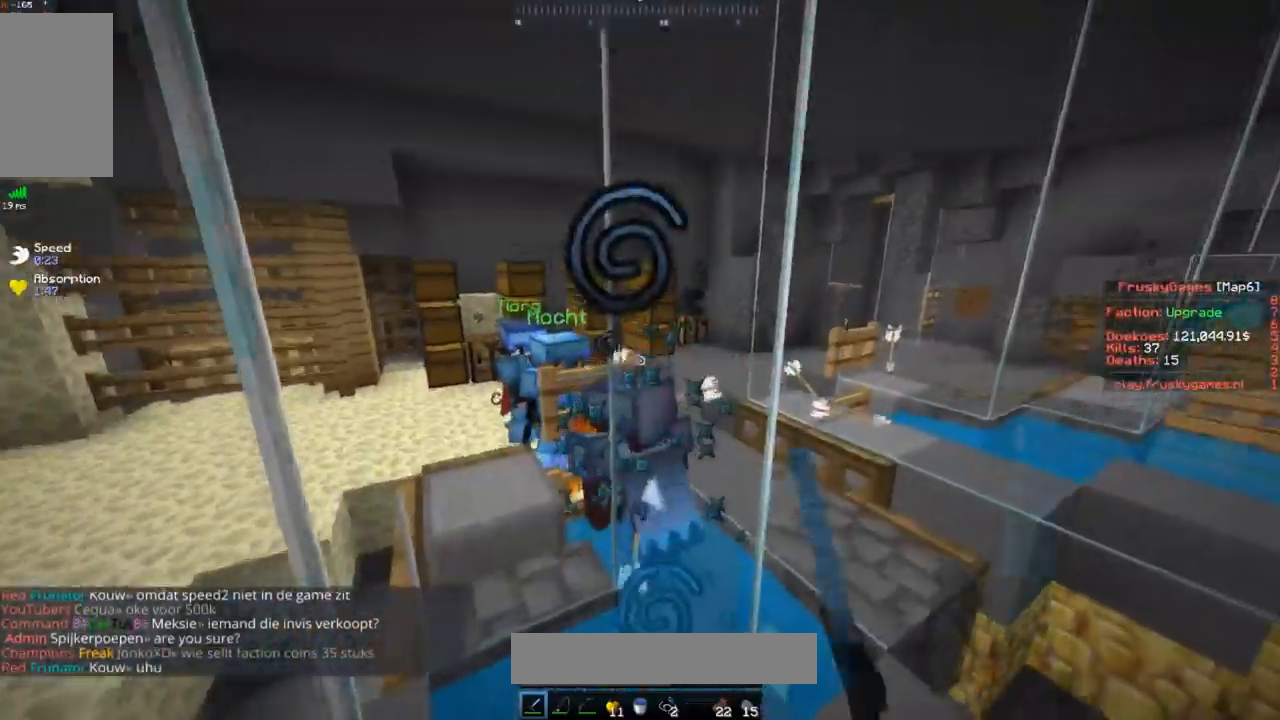
{"keys": ["space"], "mouse": ["left"], "events": [[501, "w", "up"]]}
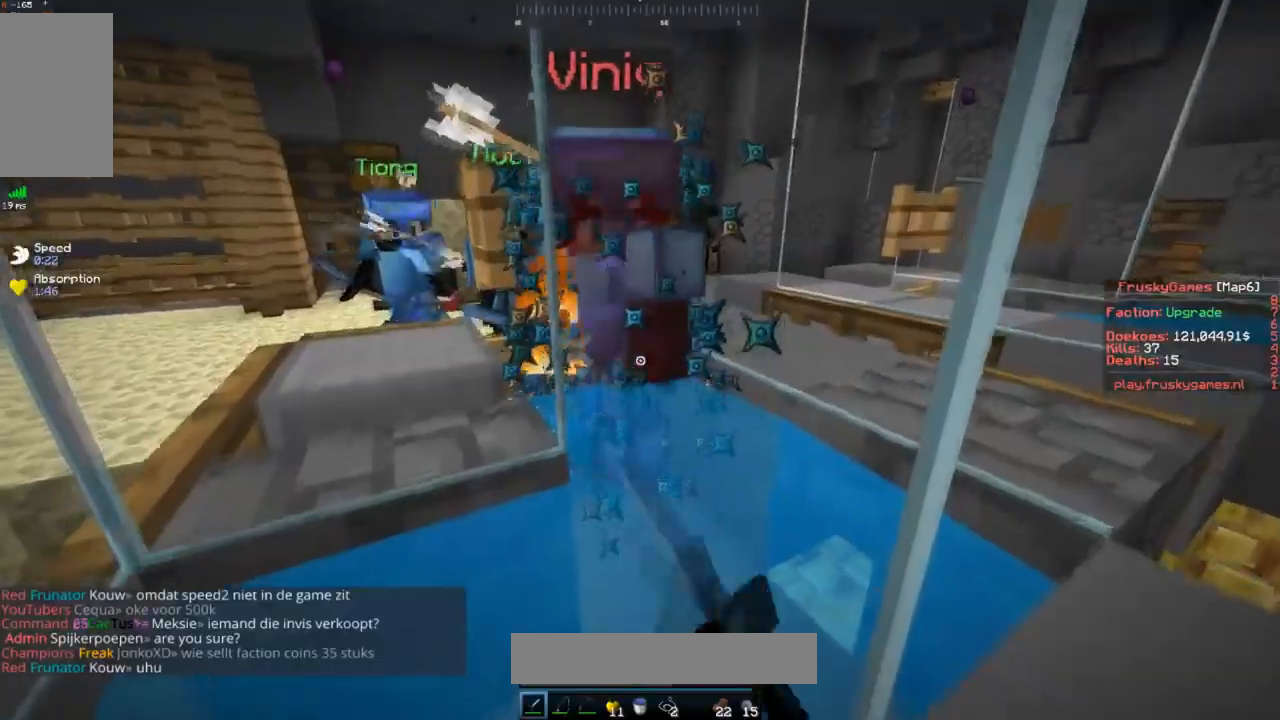
{"keys": ["space", "w"], "mouse": ["left"], "events": [[217, "w", "down"]]}
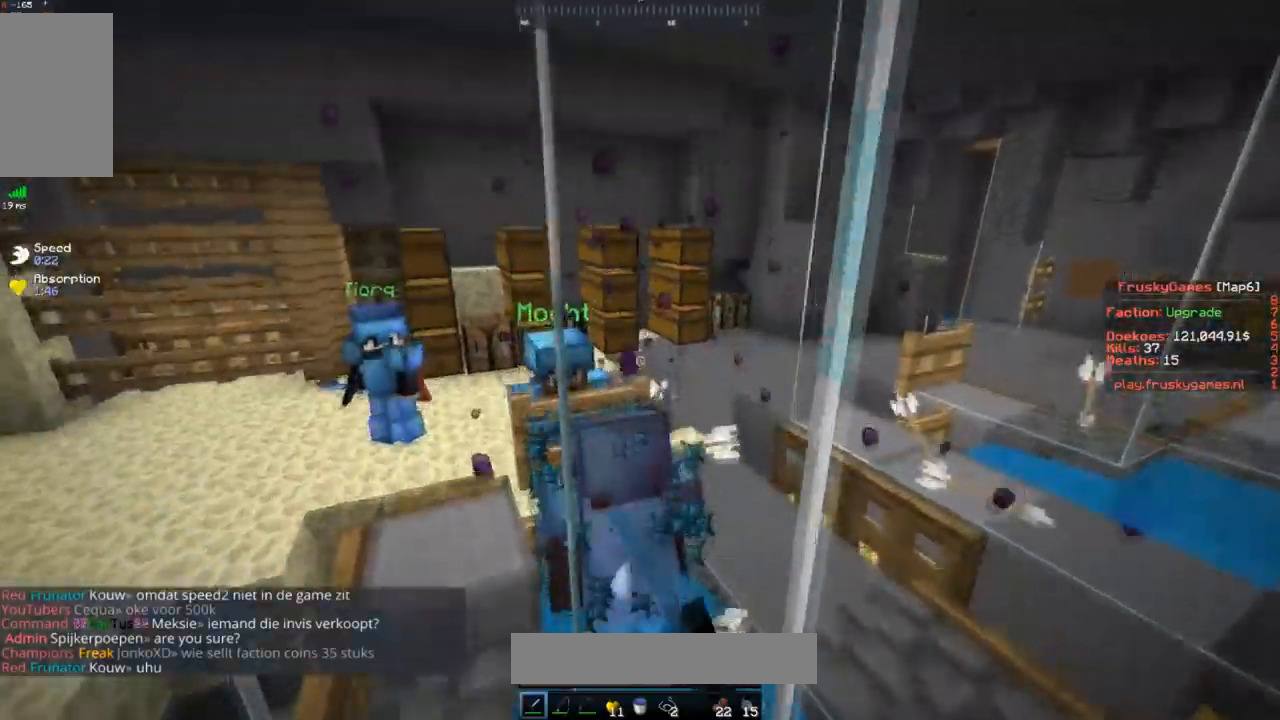
{"keys": ["d", "space", "w"], "mouse": ["left"], "events": [[418, "d", "down"]]}